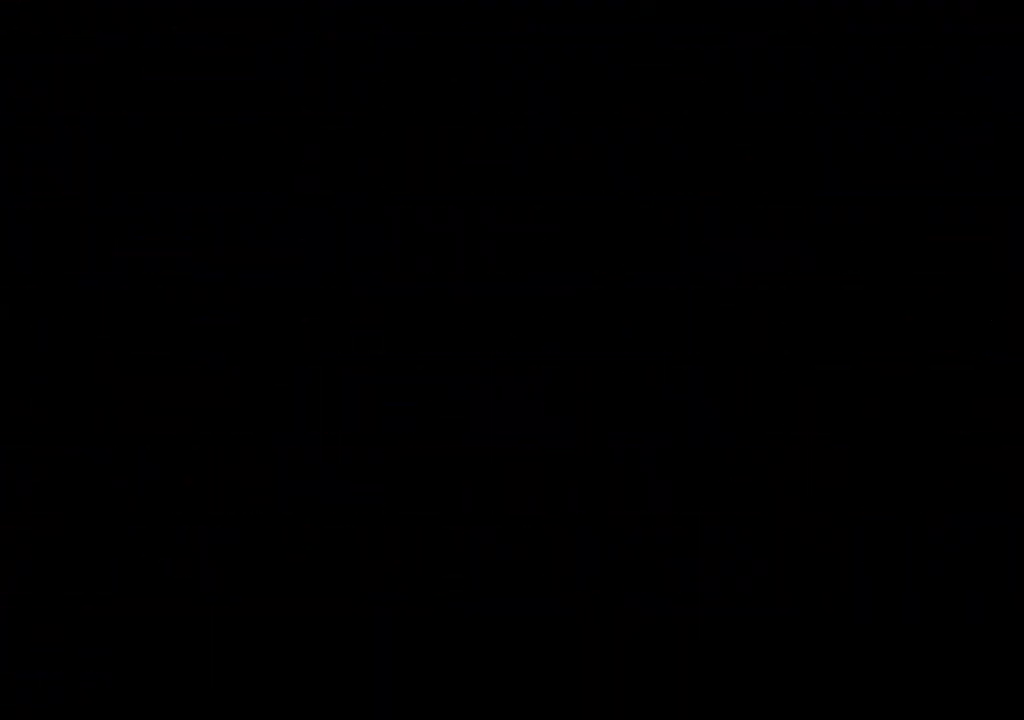
Gameplay with a controller (Xbox layout); each line is a JSON object with the inputs held at the frame after it. "events" lists button and stick changes between this image and that frame as [ms after this image, input, new state], when the widget could be followed in between. Not read: L1 START.
{"buttons": [], "left_stick": "center", "right_stick": "center"}
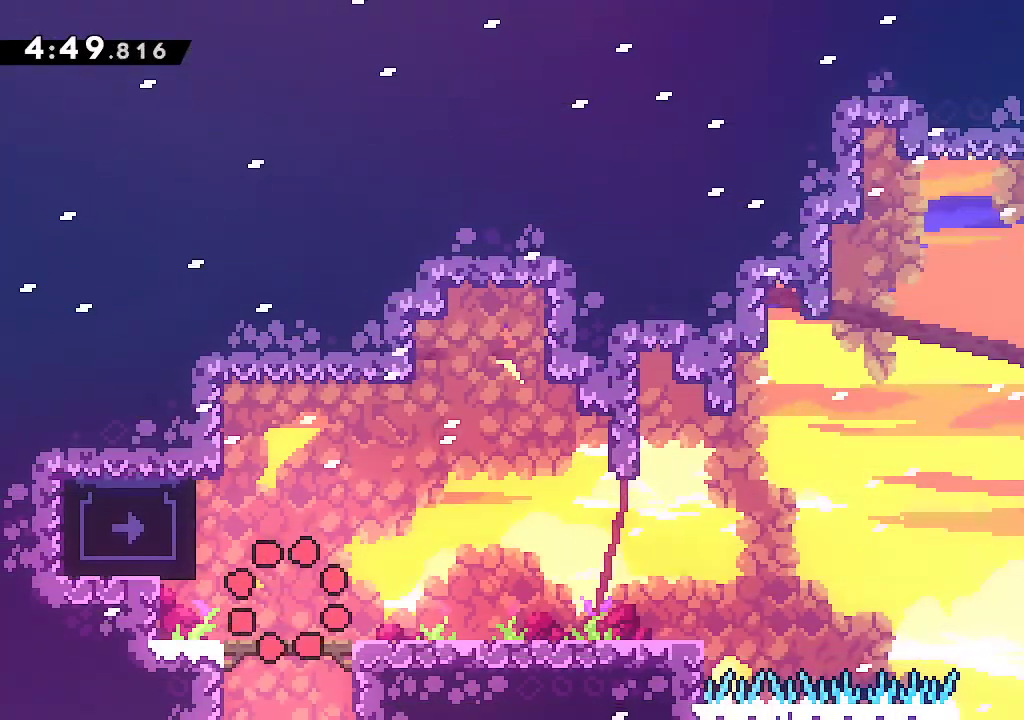
{"buttons": ["L2"], "left_stick": "center", "right_stick": "center", "events": [[67, "left_stick", "left"], [133, "A", "down"], [133, "L2", "down"], [267, "A", "up"], [367, "left_stick", "center"]]}
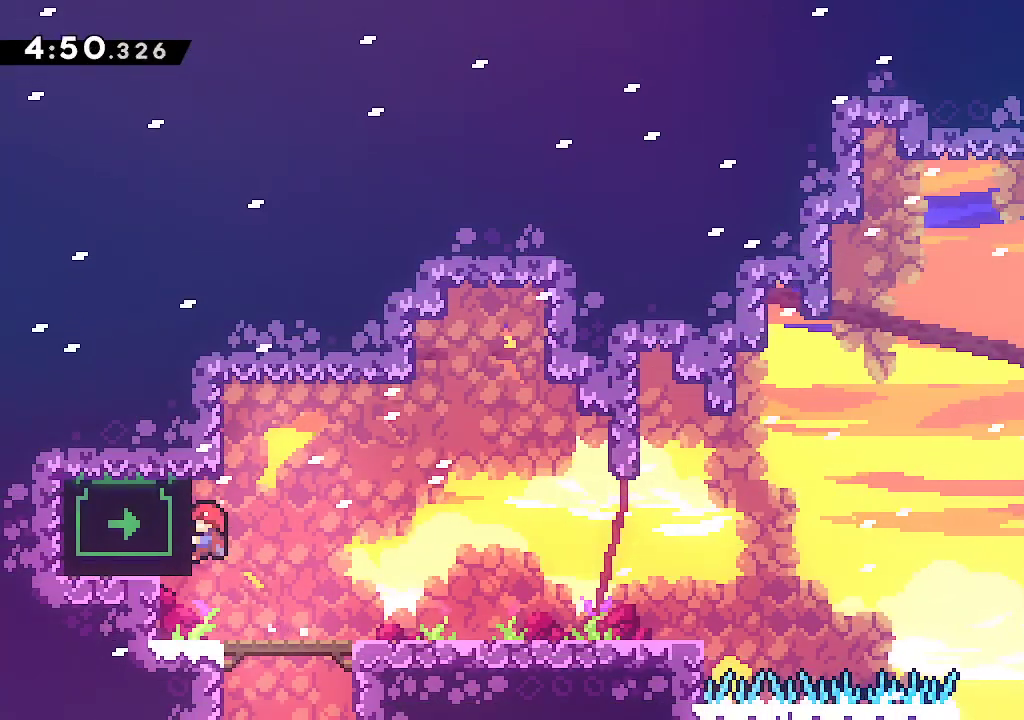
{"buttons": ["L2"], "left_stick": "up-left", "right_stick": "center", "events": [[67, "left_stick", "up"], [483, "left_stick", "up-left"]]}
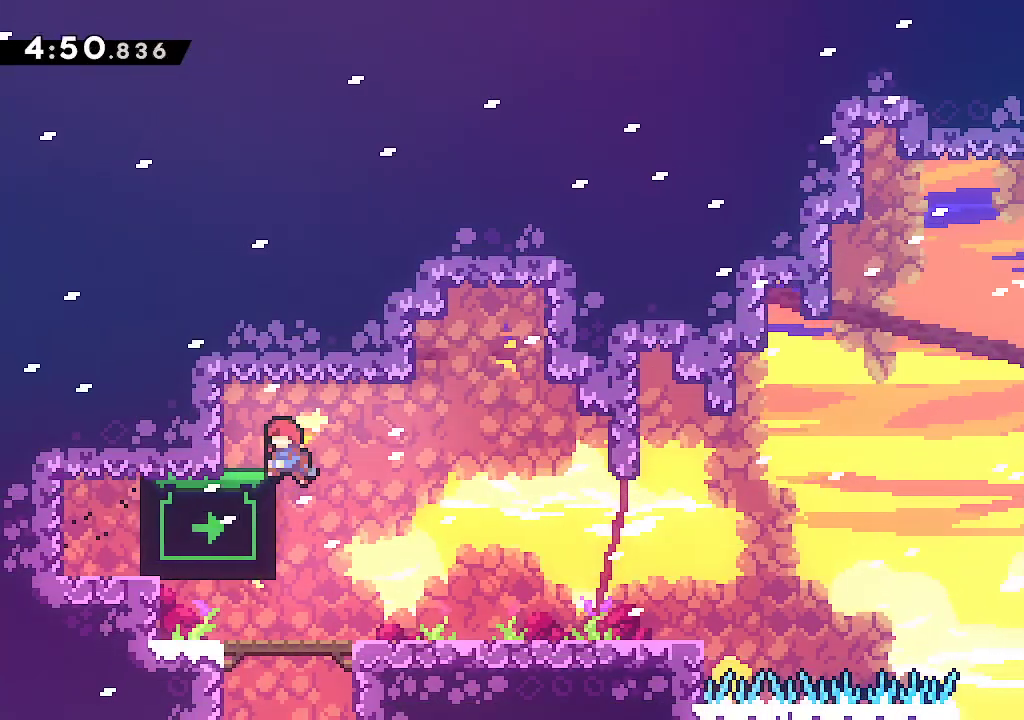
{"buttons": [], "left_stick": "down", "right_stick": "center", "events": [[183, "left_stick", "left"], [283, "L2", "up"], [450, "left_stick", "down"]]}